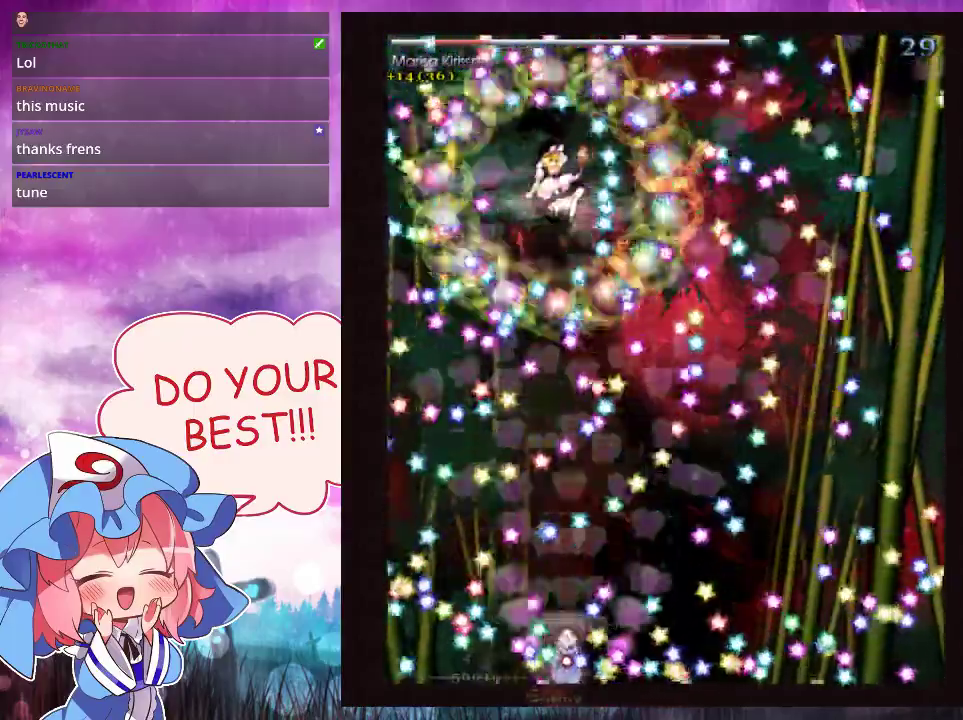
Gameplay with a controller (Xbox layout); each line is a JSON object with the inputs held at the frame after it (dt_ms = milliseconds from this image to that frame). "events" lists button and stick changes between this image and that frame as [ms after this image, input, new state], when the widget could be followed in between. Not read: L3 R3 right_stick.
{"dt_ms": 500, "buttons": ["Y", "L1"], "left_stick": "up-right"}
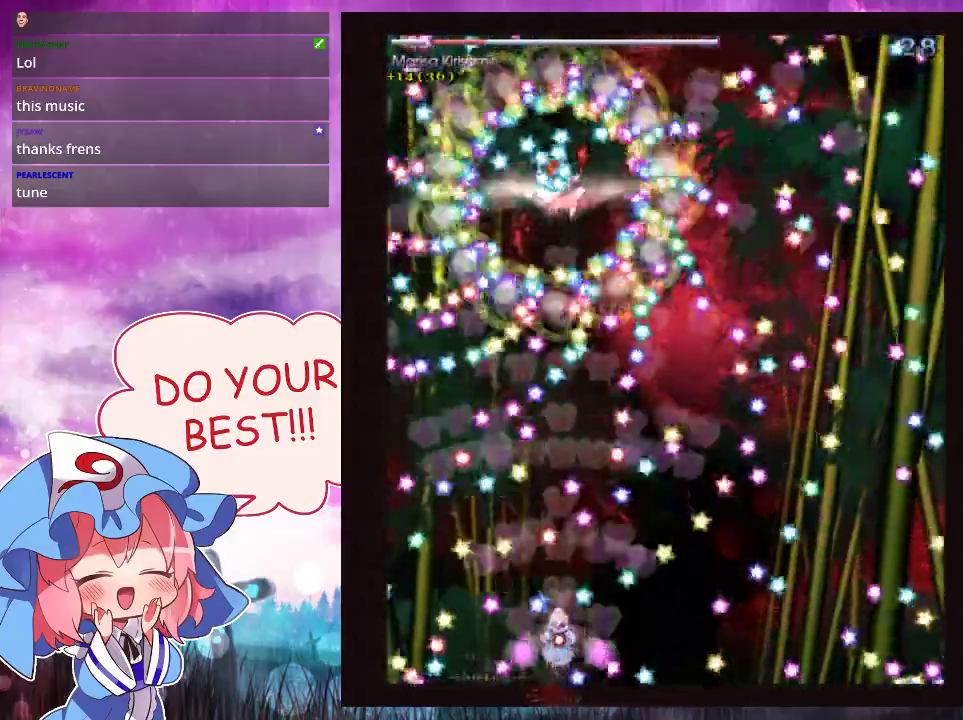
{"dt_ms": 500, "buttons": ["Y", "L1"], "left_stick": "right"}
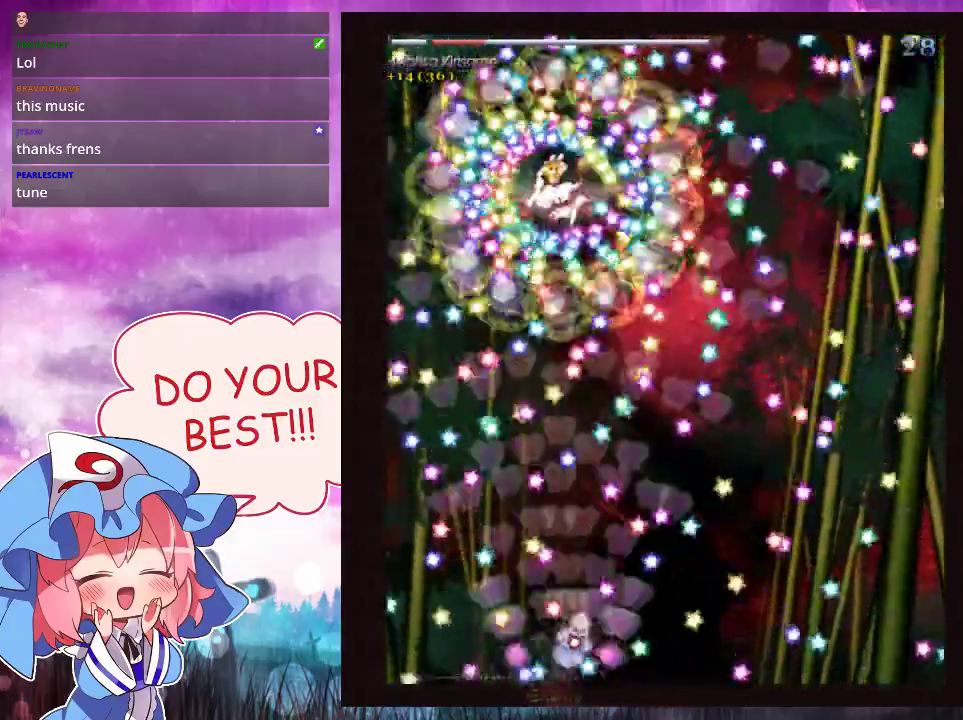
{"dt_ms": 500, "buttons": ["Y", "L1"], "left_stick": "center", "events": [[67, "left_stick", "down"], [167, "left_stick", "center"], [267, "left_stick", "right"], [367, "left_stick", "up"], [500, "left_stick", "center"]]}
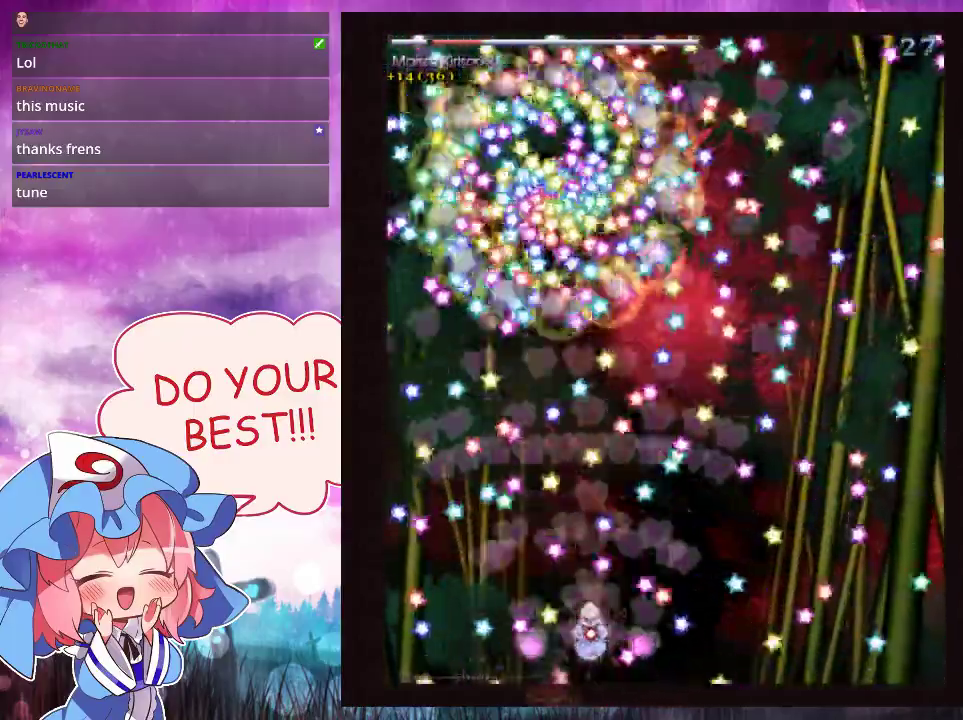
{"dt_ms": 500, "buttons": ["Y", "L1"], "left_stick": "down-right", "events": [[133, "left_stick", "down"], [233, "left_stick", "center"], [300, "left_stick", "down-right"], [400, "left_stick", "center"], [500, "left_stick", "down-right"]]}
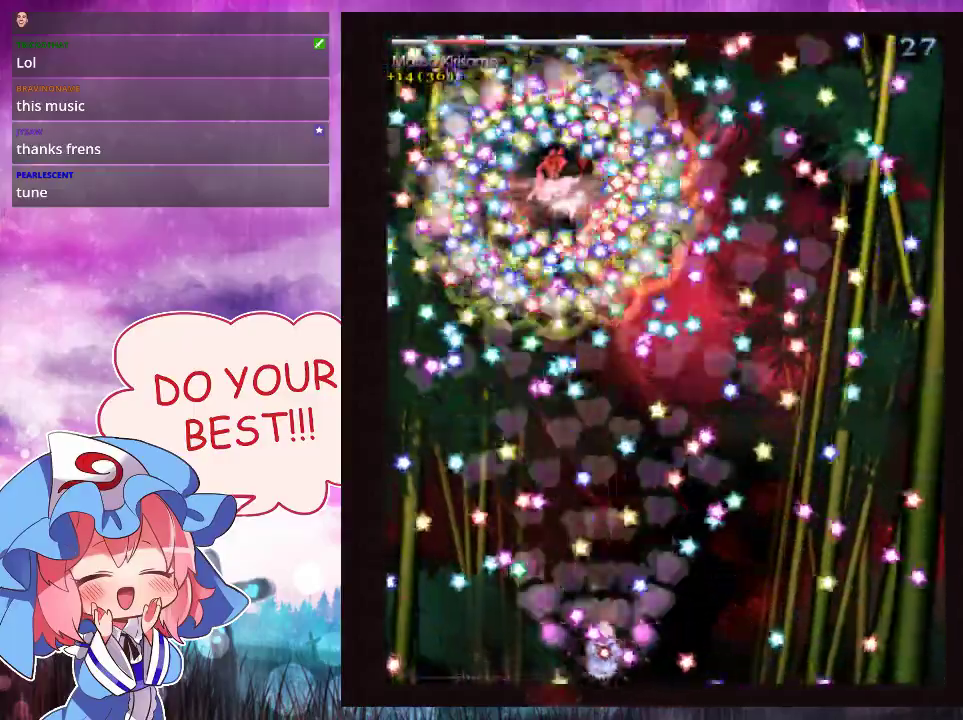
{"dt_ms": 500, "buttons": ["Y", "L1"], "left_stick": "center", "events": [[133, "left_stick", "center"], [233, "left_stick", "down-right"], [333, "left_stick", "up-right"], [467, "left_stick", "center"]]}
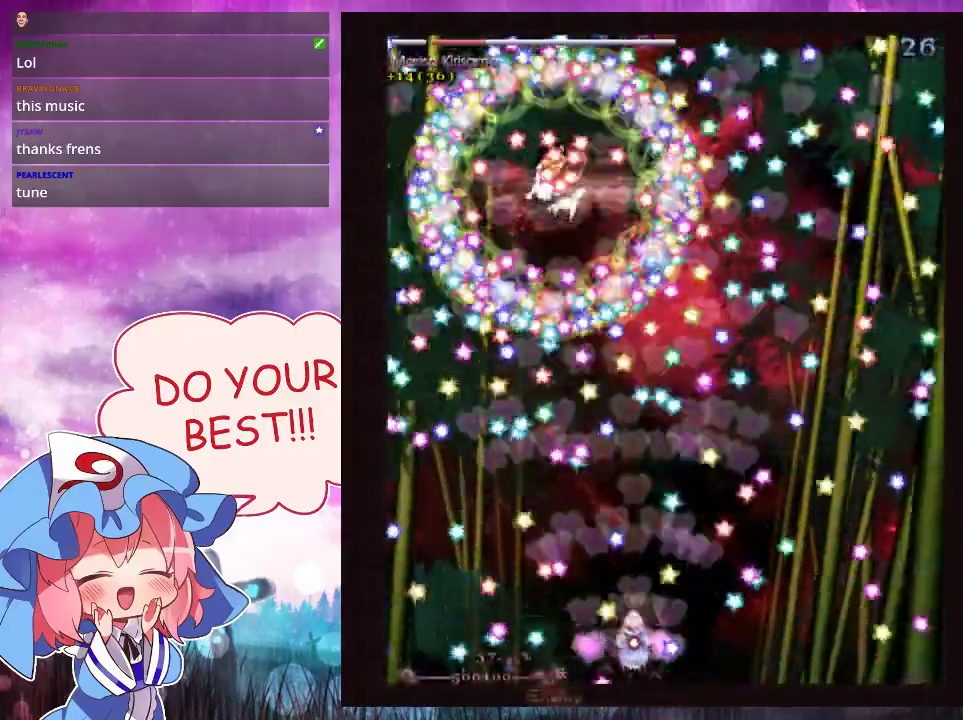
{"dt_ms": 400, "buttons": ["Y", "L1"], "left_stick": "down-left", "events": [[367, "left_stick", "down-left"]]}
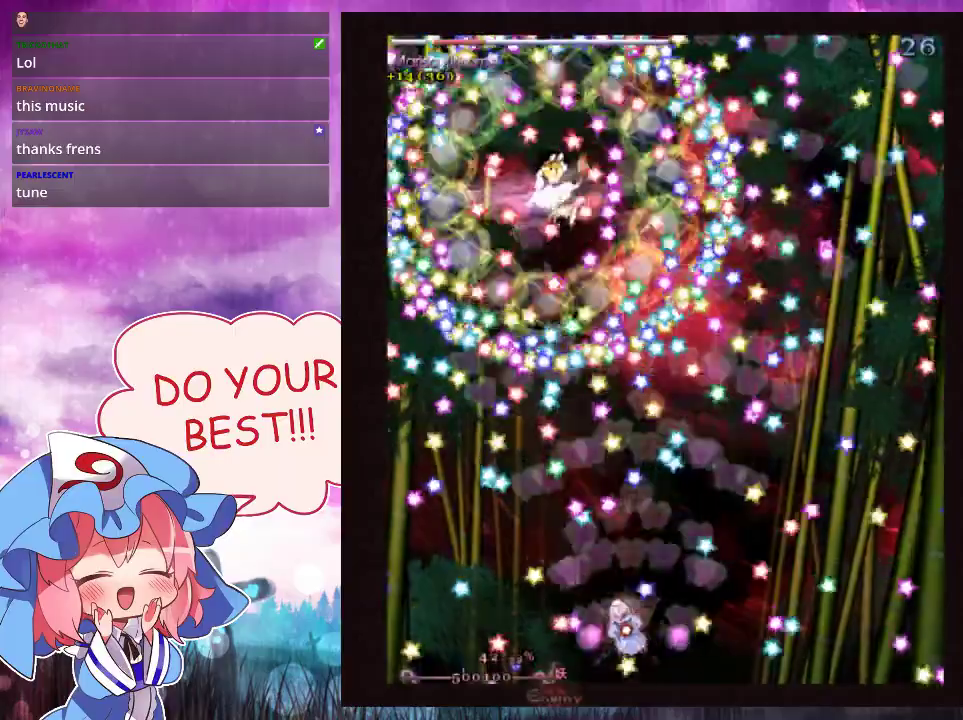
{"dt_ms": 200, "buttons": ["Y"], "left_stick": "center", "events": [[33, "left_stick", "center"], [133, "L1", "up"]]}